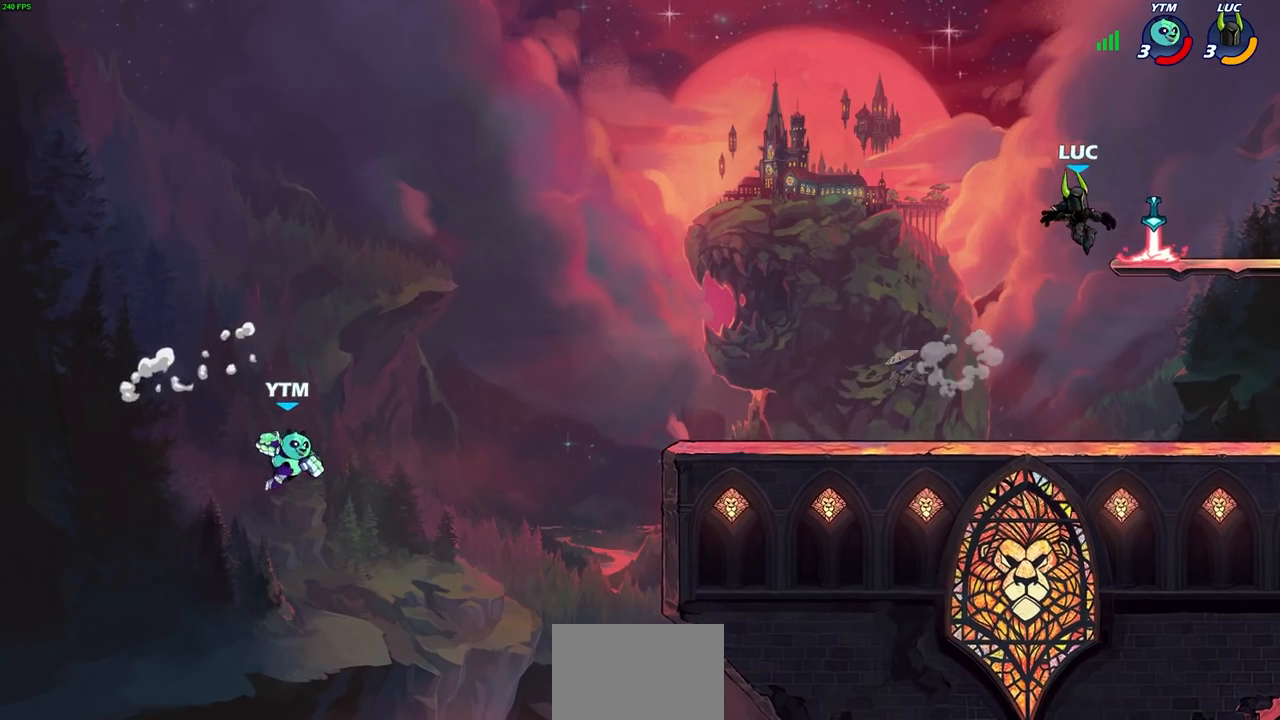
Gameplay with a controller (PlayStation layout); each line is a JSON object with the inputs held at the frame after it. "events" lists button and stick changes between this image and that frame as [ms after this image, input, new state], when the widget could be followed in between.
{"buttons": [], "left_stick": "center", "right_stick": "center", "events": [[17, "R1", "down"], [117, "R1", "up"], [167, "left_stick", "center"], [383, "left_stick", "left"], [500, "left_stick", "center"]]}
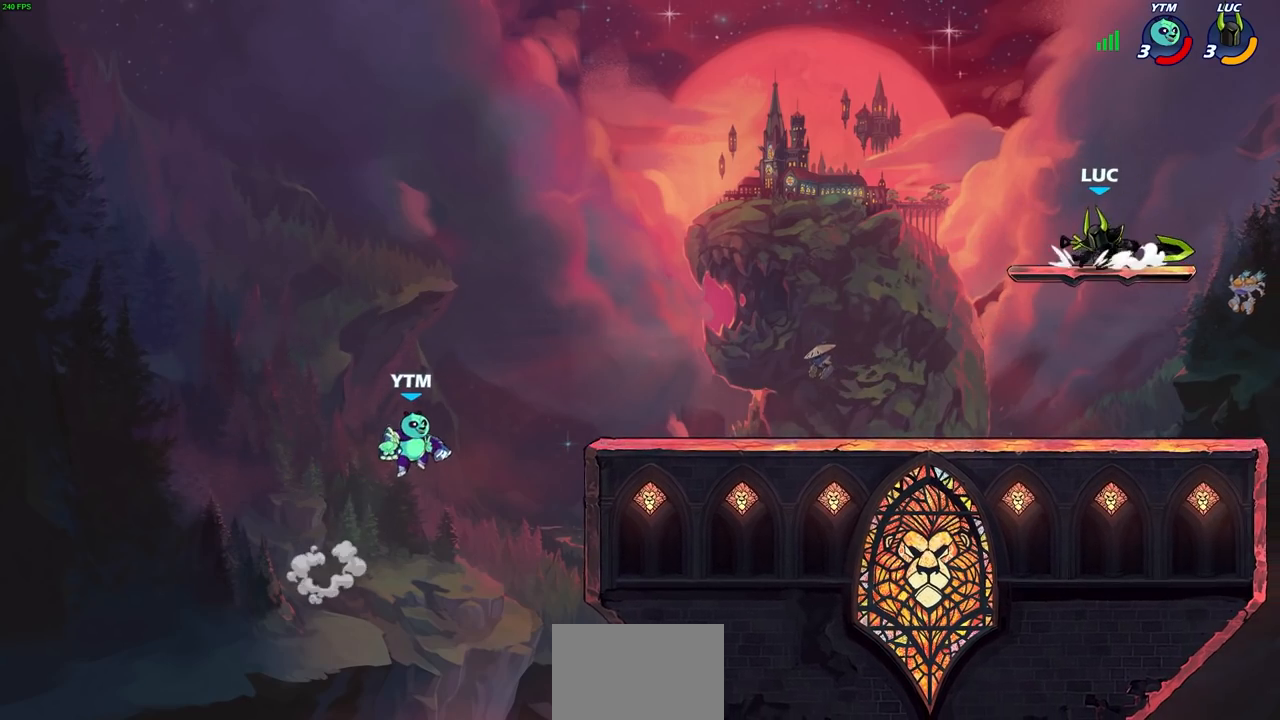
{"buttons": [], "left_stick": "center", "right_stick": "center", "events": [[183, "left_stick", "left"], [233, "R2", "down"], [250, "R1", "down"], [367, "R1", "up"], [367, "R2", "up"], [367, "left_stick", "center"]]}
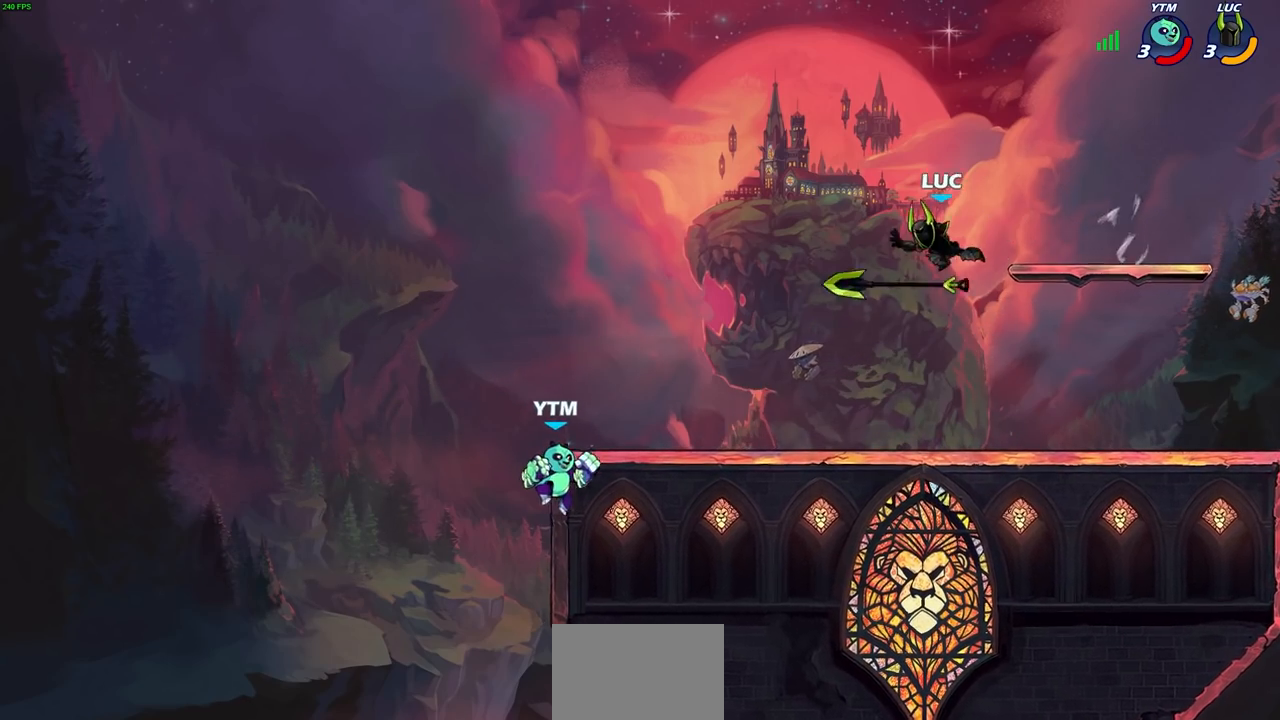
{"buttons": [], "left_stick": "center", "right_stick": "center", "events": []}
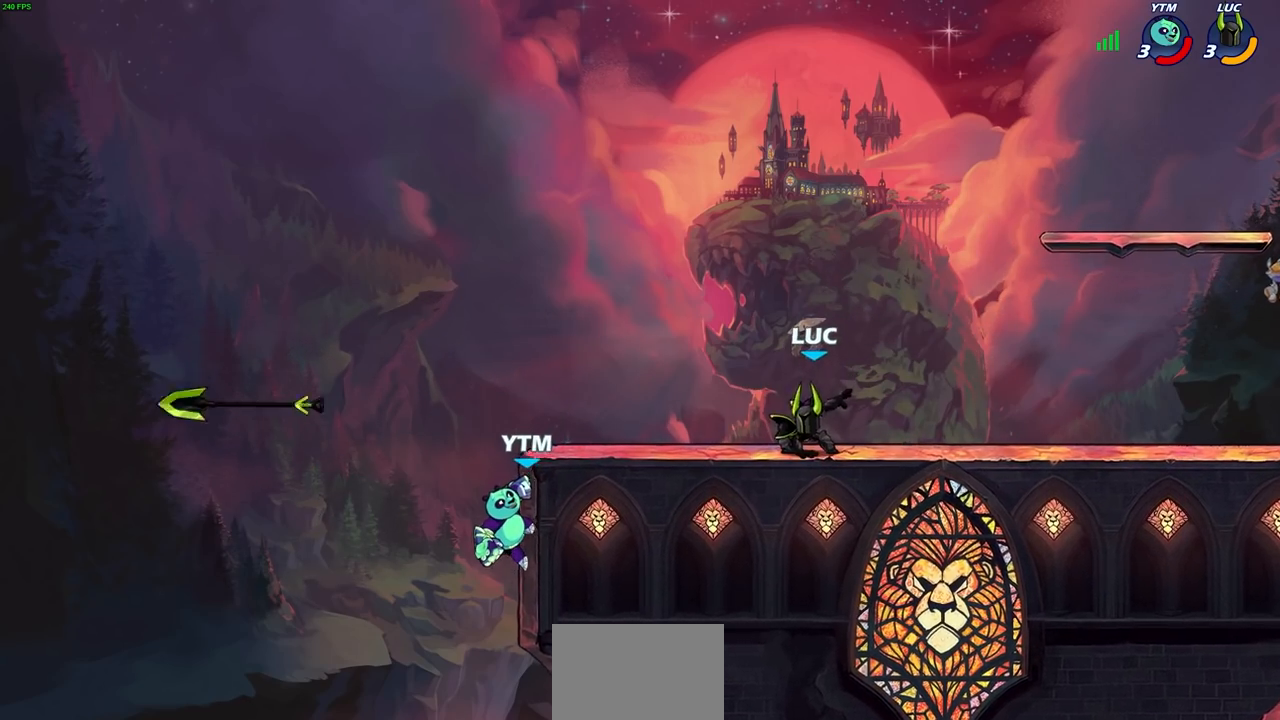
{"buttons": [], "left_stick": "center", "right_stick": "center", "events": [[67, "left_stick", "left"], [117, "left_stick", "down-left"], [133, "R1", "down"], [133, "R2", "down"], [167, "CIRCLE", "down"], [233, "left_stick", "center"], [250, "CIRCLE", "up"], [267, "R1", "up"], [267, "R2", "up"]]}
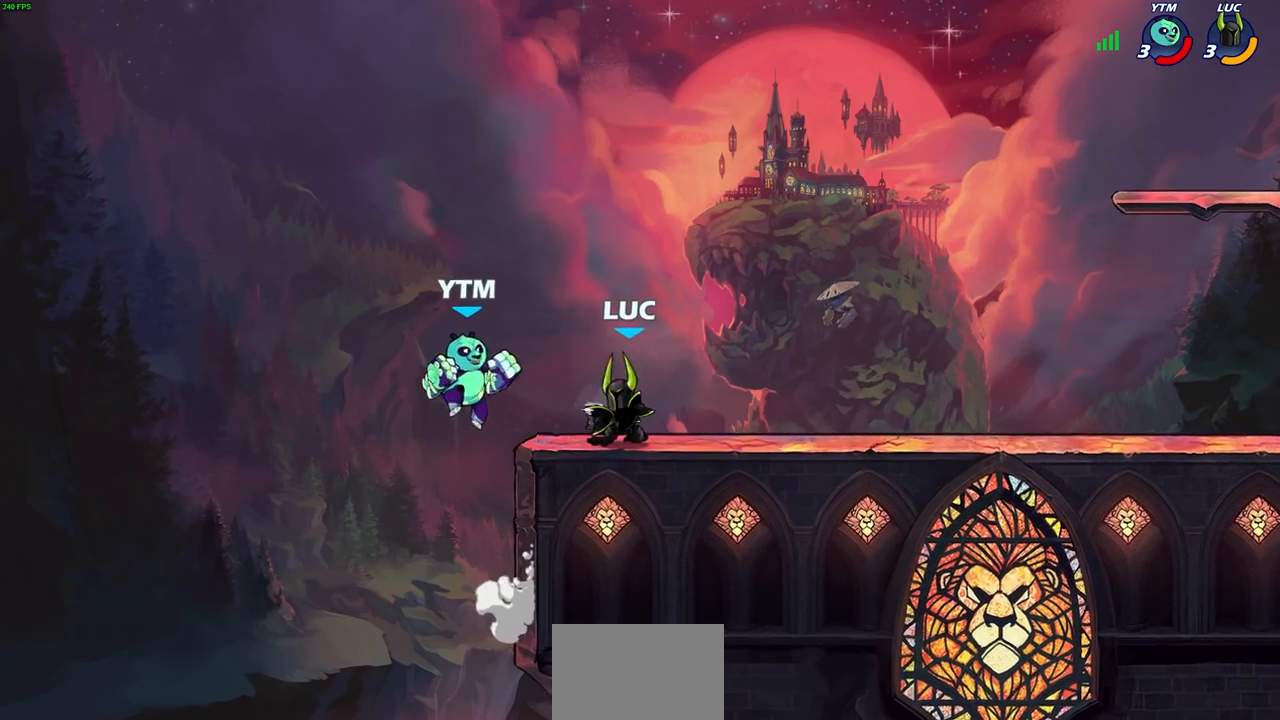
{"buttons": [], "left_stick": "center", "right_stick": "center", "events": []}
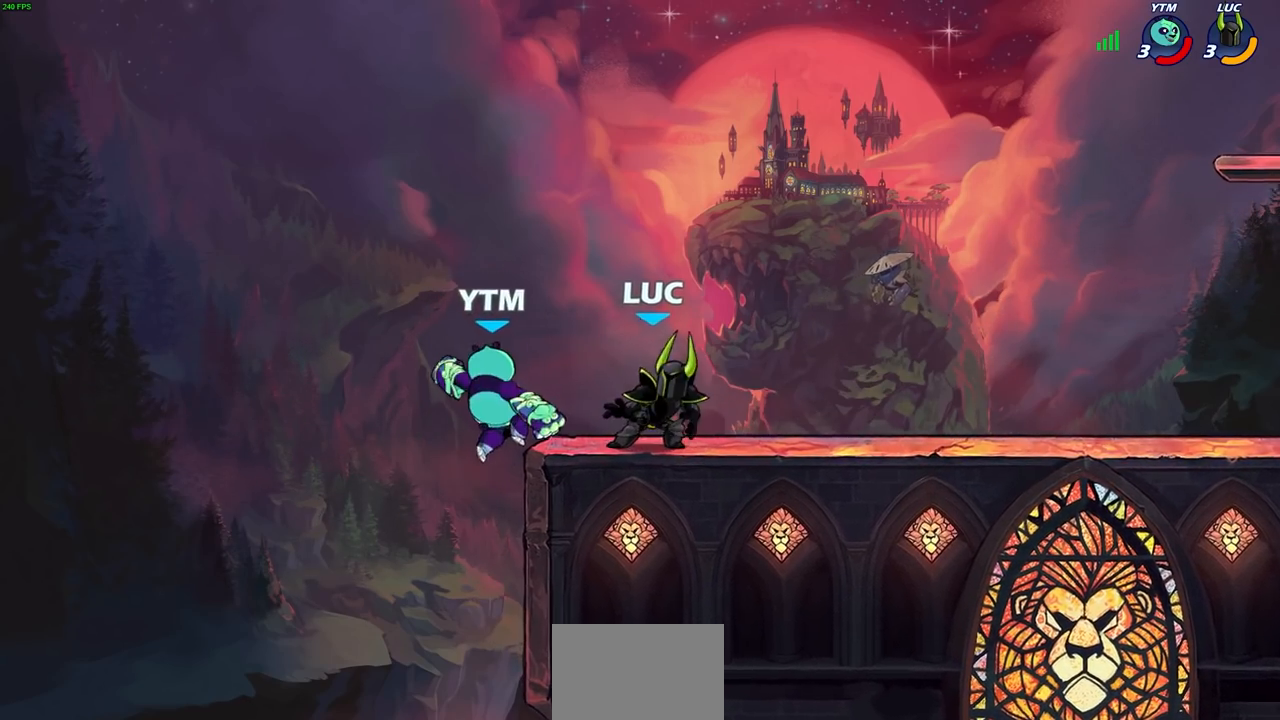
{"buttons": [], "left_stick": "center", "right_stick": "center", "events": [[33, "CROSS", "down"], [33, "R1", "down"], [33, "R2", "down"], [117, "CROSS", "up"], [383, "R1", "up"], [383, "R2", "up"]]}
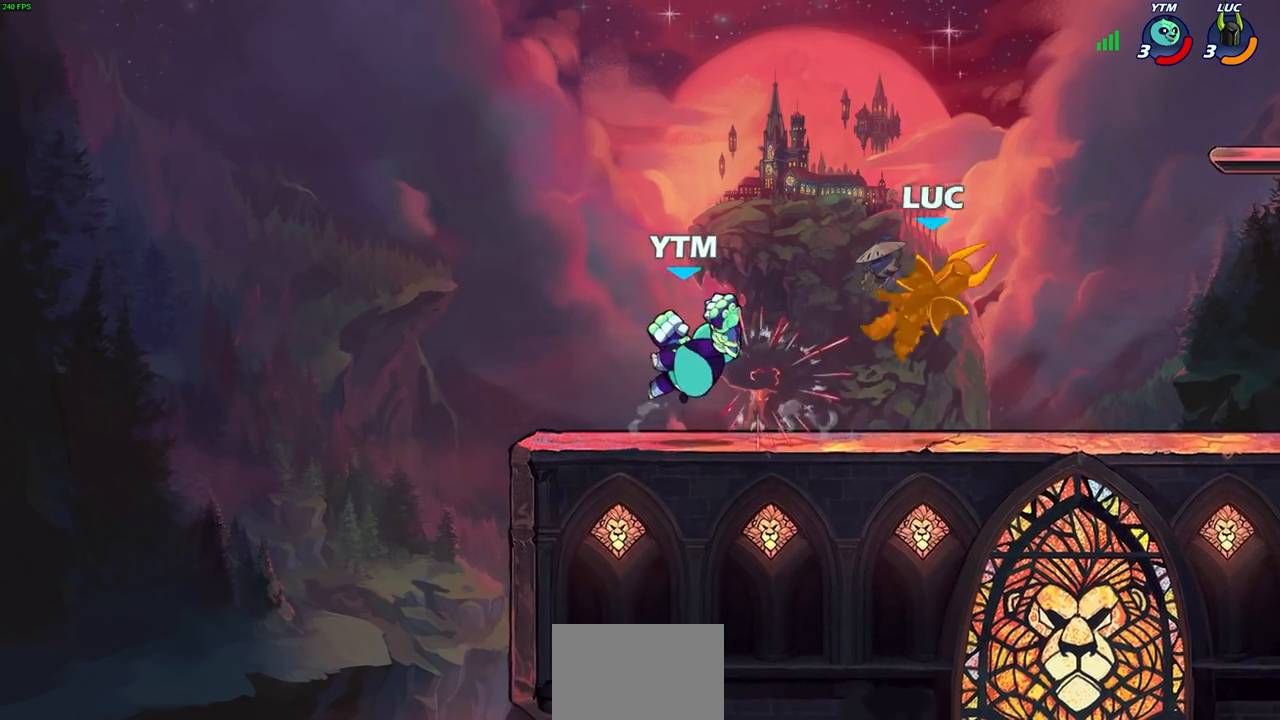
{"buttons": [], "left_stick": "center", "right_stick": "center", "events": [[200, "left_stick", "down"], [250, "R1", "down"], [250, "R2", "down"], [267, "SQUARE", "down"], [367, "SQUARE", "up"], [367, "left_stick", "center"], [383, "R1", "up"], [383, "R2", "up"]]}
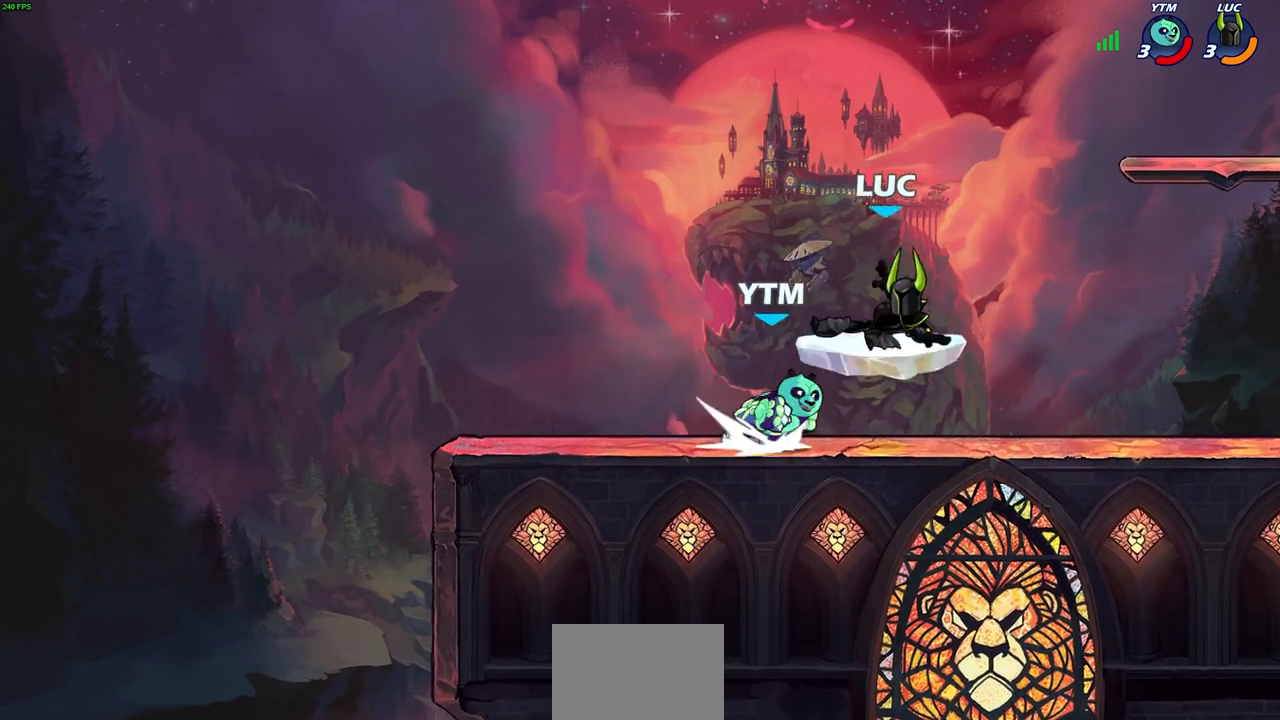
{"buttons": ["CROSS"], "left_stick": "up-left", "right_stick": "center", "events": [[83, "left_stick", "left"], [400, "CROSS", "down"], [400, "left_stick", "up-right"], [500, "left_stick", "up-left"]]}
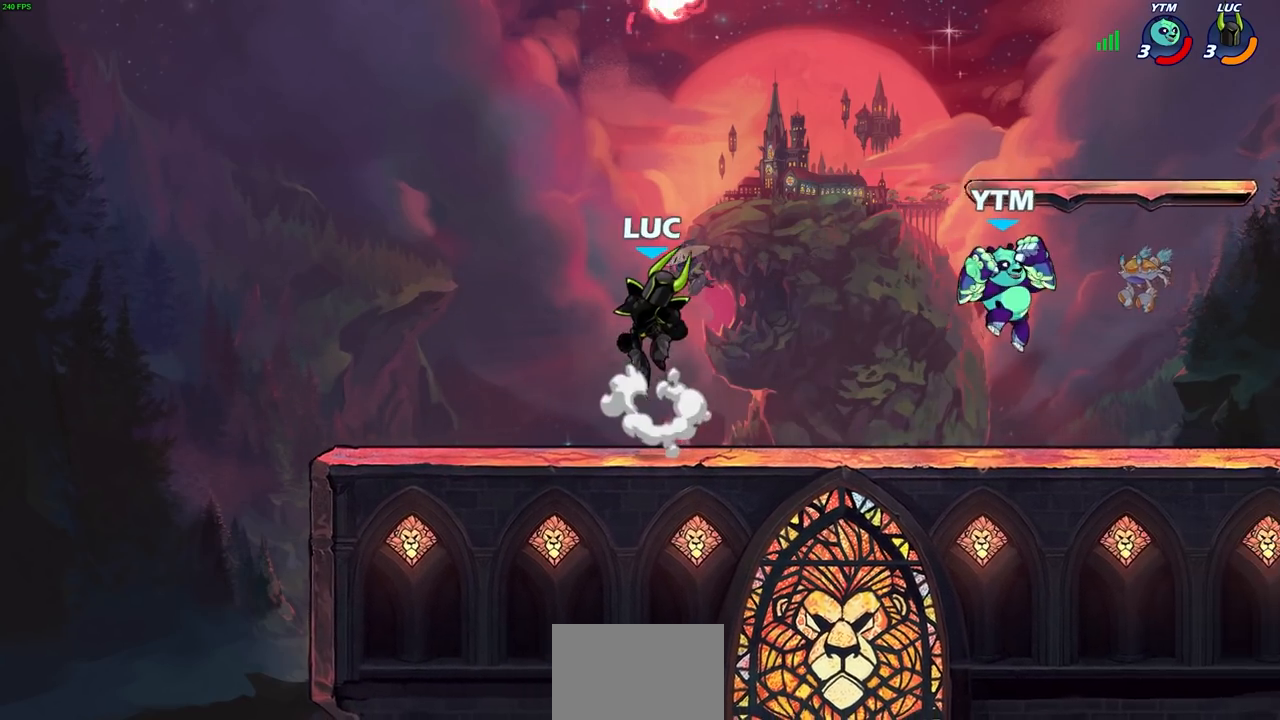
{"buttons": [], "left_stick": "down-left", "right_stick": "center", "events": [[50, "CROSS", "up"], [83, "left_stick", "center"], [200, "left_stick", "left"], [267, "R1", "down"], [367, "R1", "up"], [433, "left_stick", "down-left"]]}
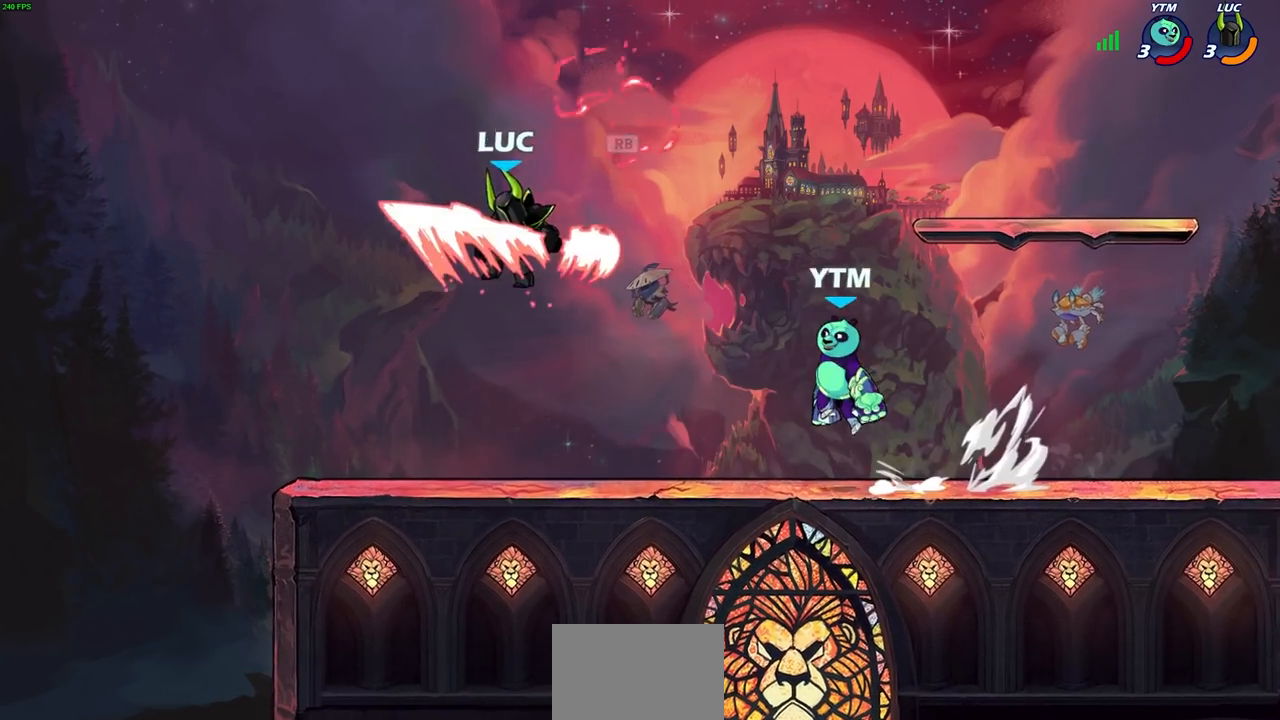
{"buttons": [], "left_stick": "up-left", "right_stick": "center", "events": [[33, "left_stick", "right"], [67, "SQUARE", "down"], [150, "SQUARE", "up"], [217, "left_stick", "up-left"]]}
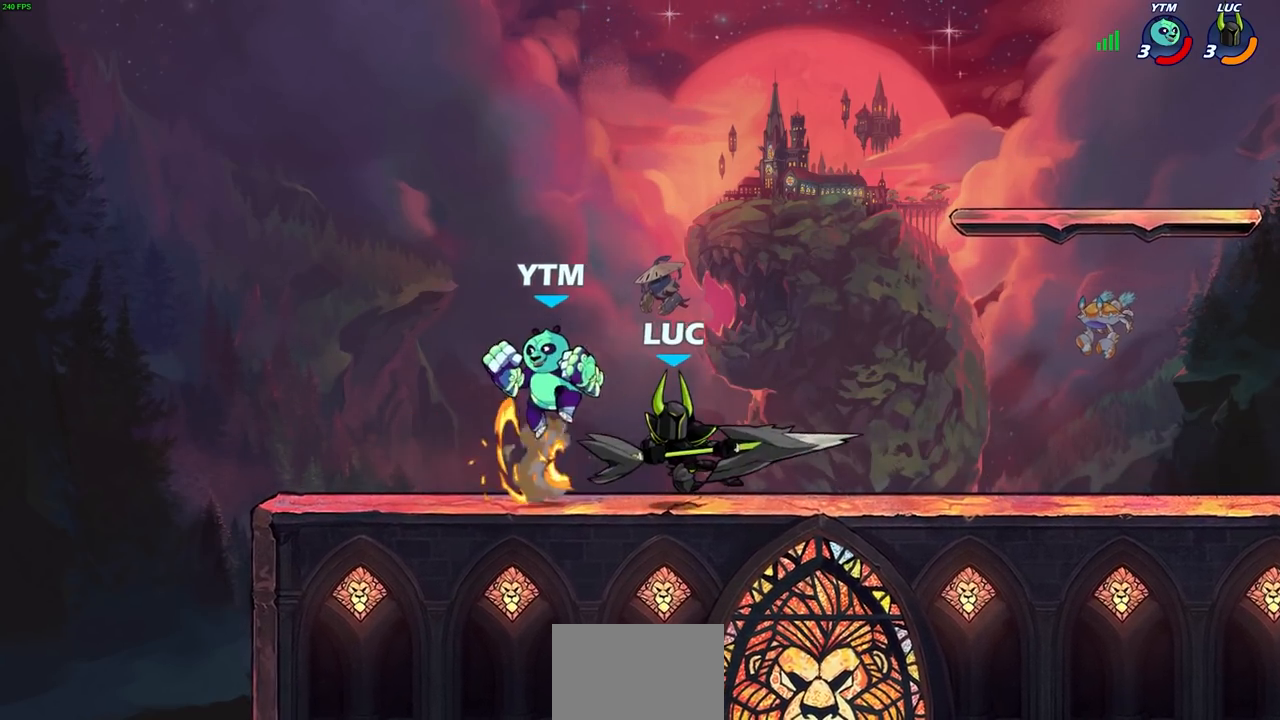
{"buttons": [], "left_stick": "right", "right_stick": "center", "events": [[33, "left_stick", "up-right"], [183, "left_stick", "right"]]}
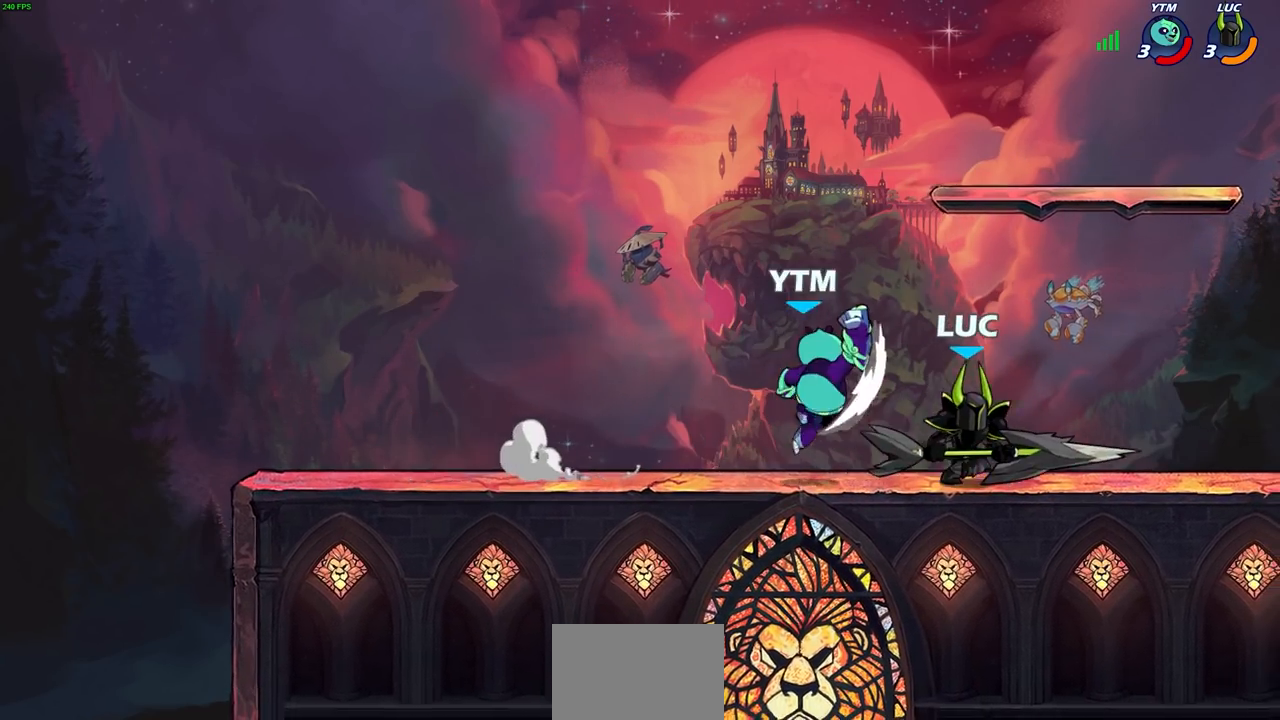
{"buttons": [], "left_stick": "center", "right_stick": "center", "events": [[183, "left_stick", "left"], [367, "CIRCLE", "down"], [400, "left_stick", "center"], [417, "CIRCLE", "up"]]}
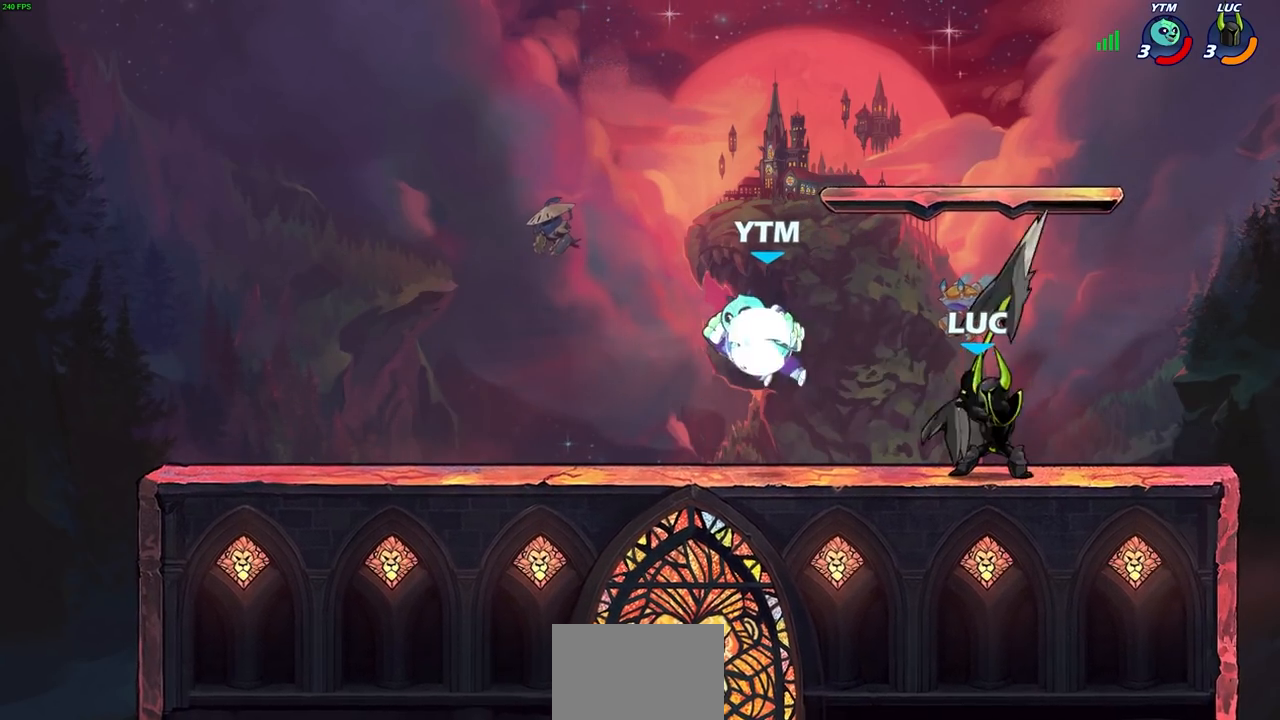
{"buttons": [], "left_stick": "right", "right_stick": "center", "events": [[467, "left_stick", "right"]]}
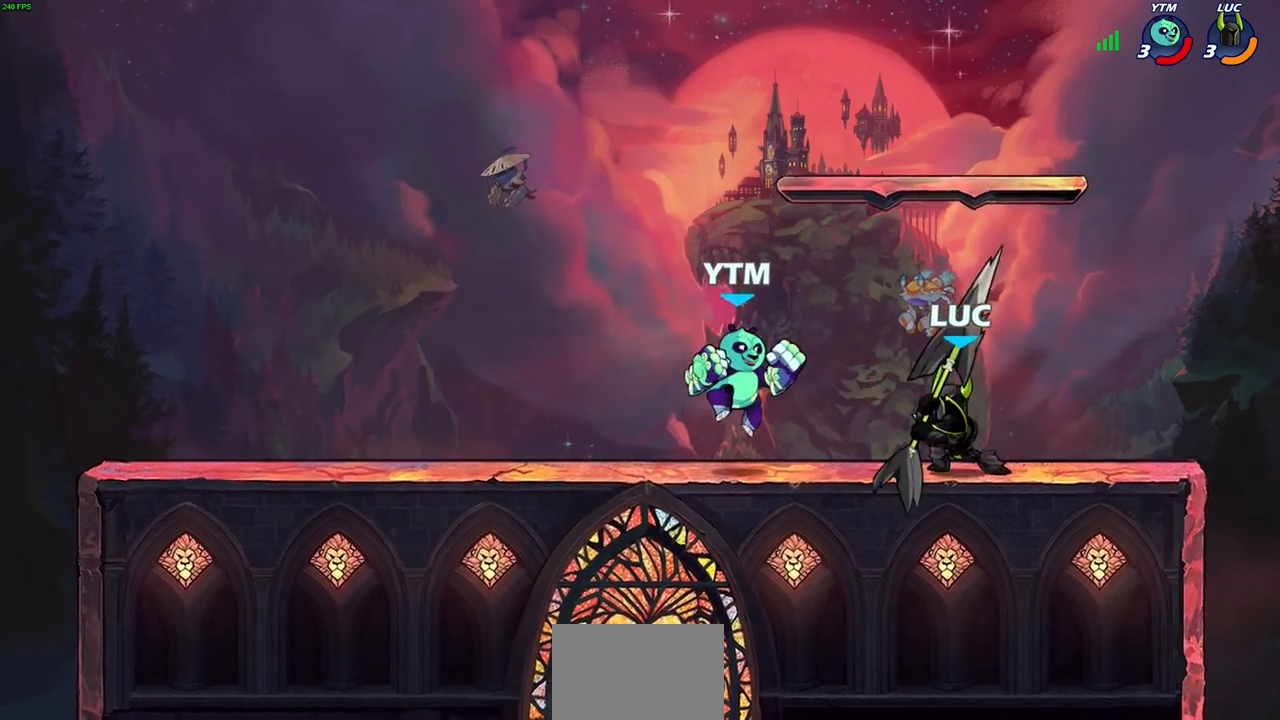
{"buttons": [], "left_stick": "up-left", "right_stick": "center", "events": [[117, "CROSS", "down"], [183, "R2", "down"], [217, "left_stick", "up-right"], [267, "CROSS", "up"], [450, "R2", "up"], [467, "left_stick", "up-left"]]}
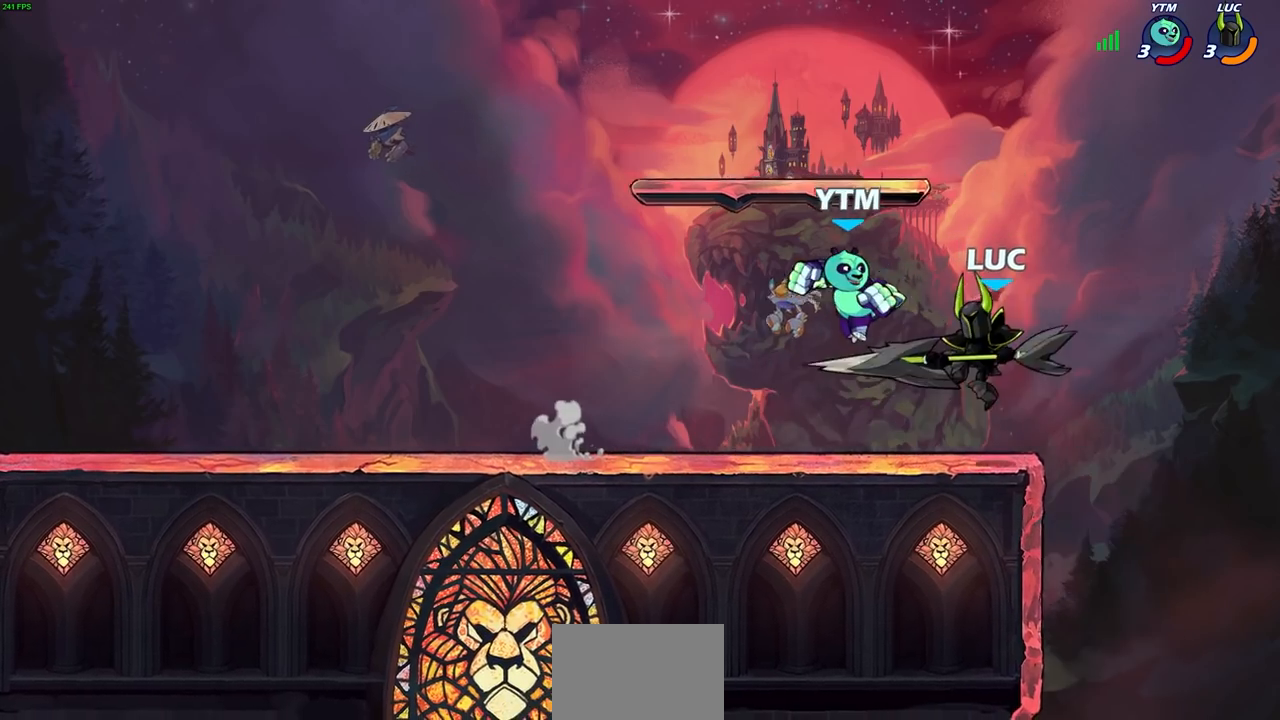
{"buttons": [], "left_stick": "left", "right_stick": "center", "events": [[100, "left_stick", "center"], [117, "SQUARE", "down"], [200, "SQUARE", "up"], [350, "left_stick", "left"]]}
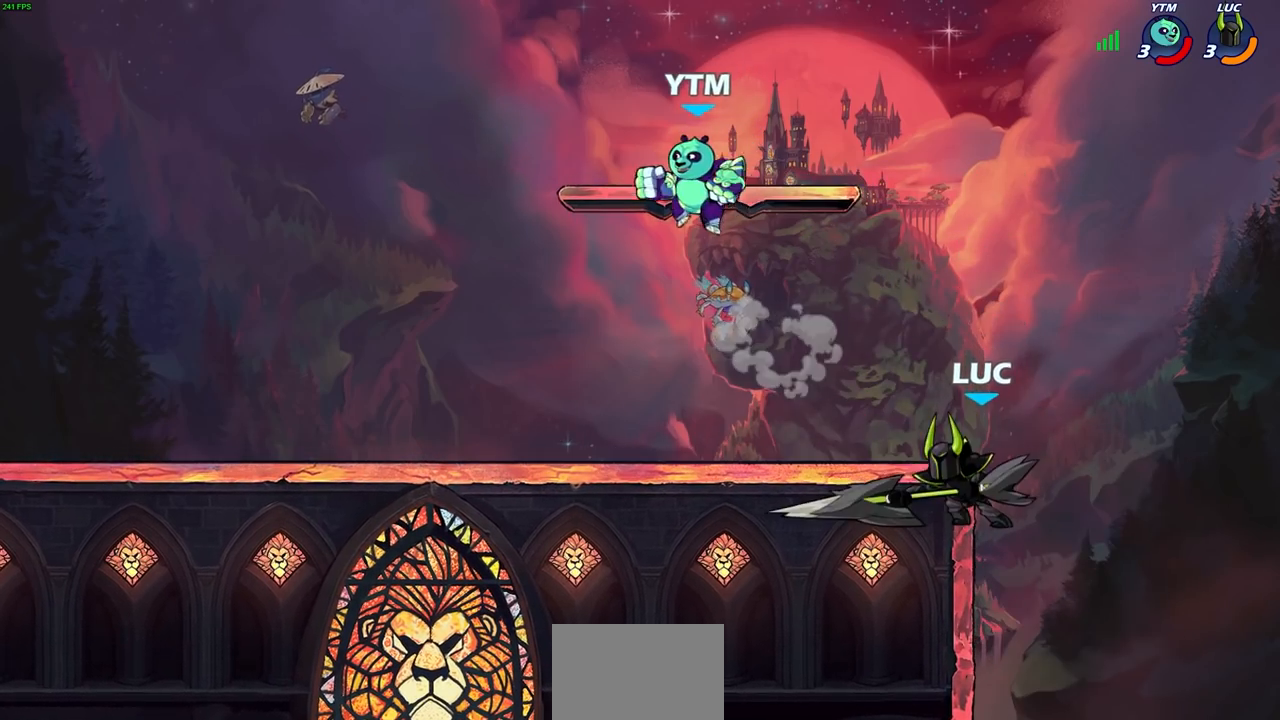
{"buttons": [], "left_stick": "left", "right_stick": "center", "events": [[283, "CROSS", "down"], [317, "SQUARE", "down"], [350, "CROSS", "up"], [383, "SQUARE", "up"]]}
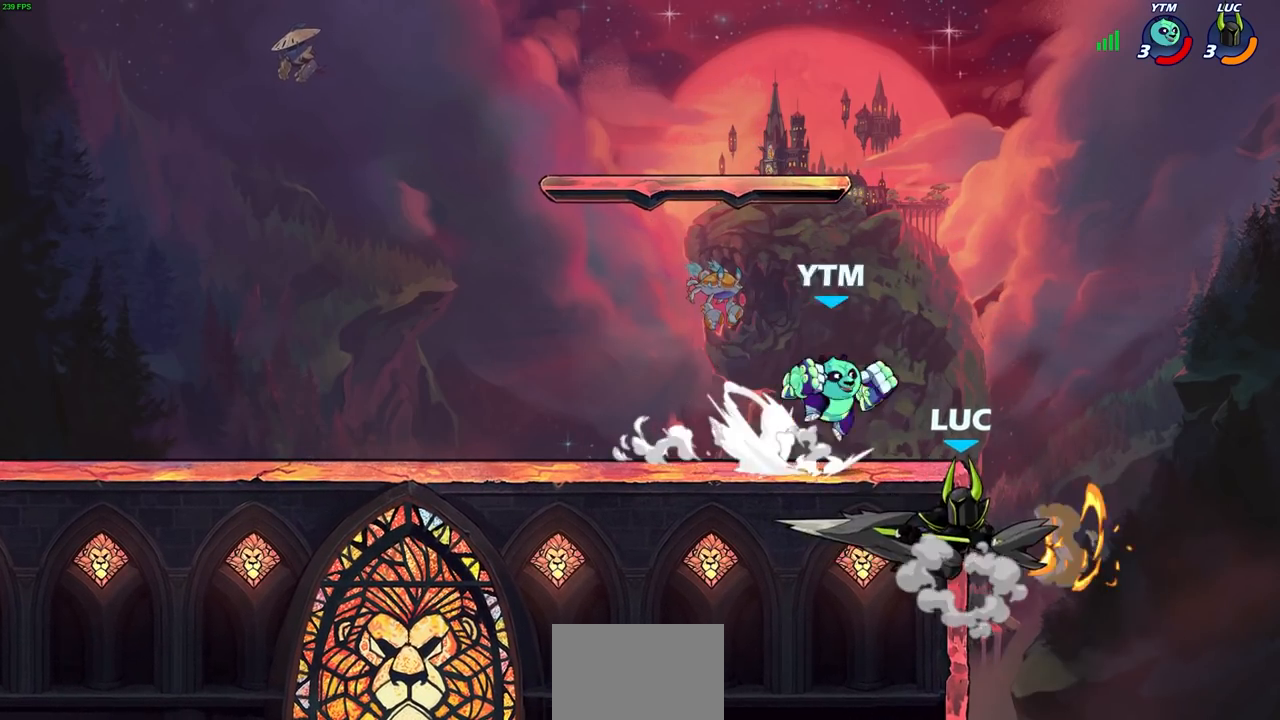
{"buttons": [], "left_stick": "left", "right_stick": "center", "events": [[83, "left_stick", "center"], [283, "left_stick", "left"]]}
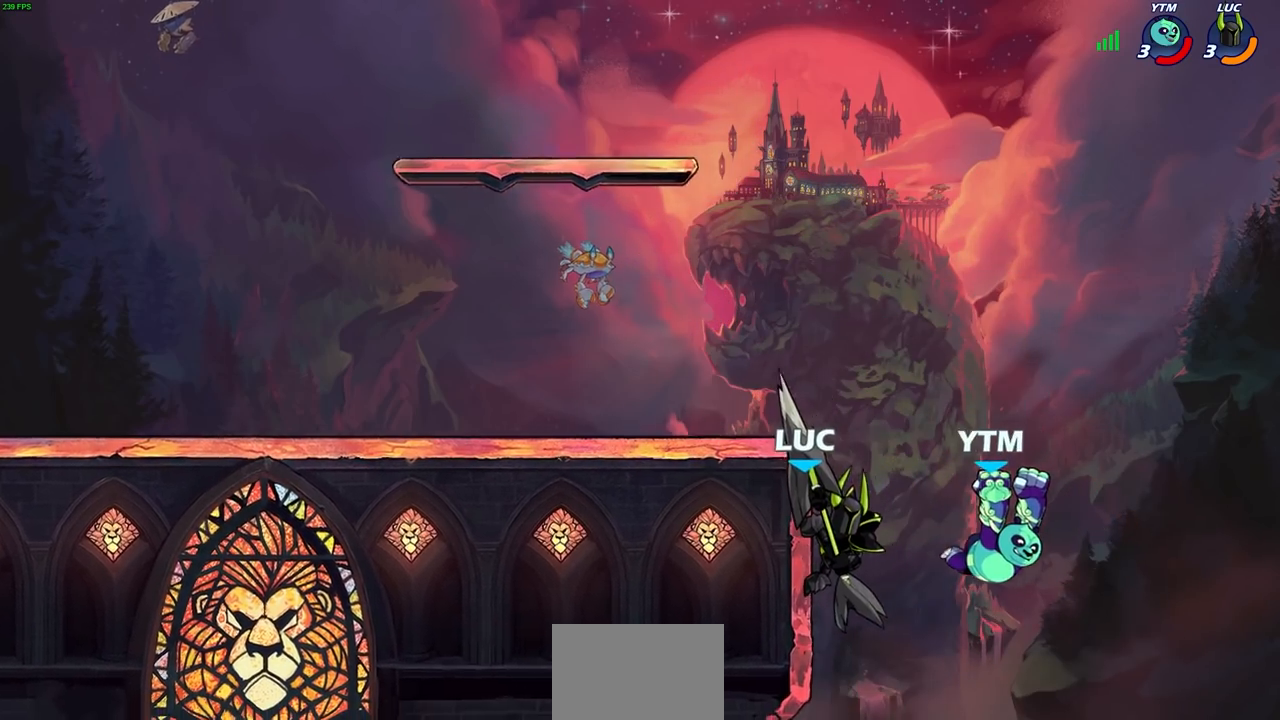
{"buttons": [], "left_stick": "down", "right_stick": "center", "events": [[267, "left_stick", "down"], [283, "SQUARE", "down"], [367, "SQUARE", "up"]]}
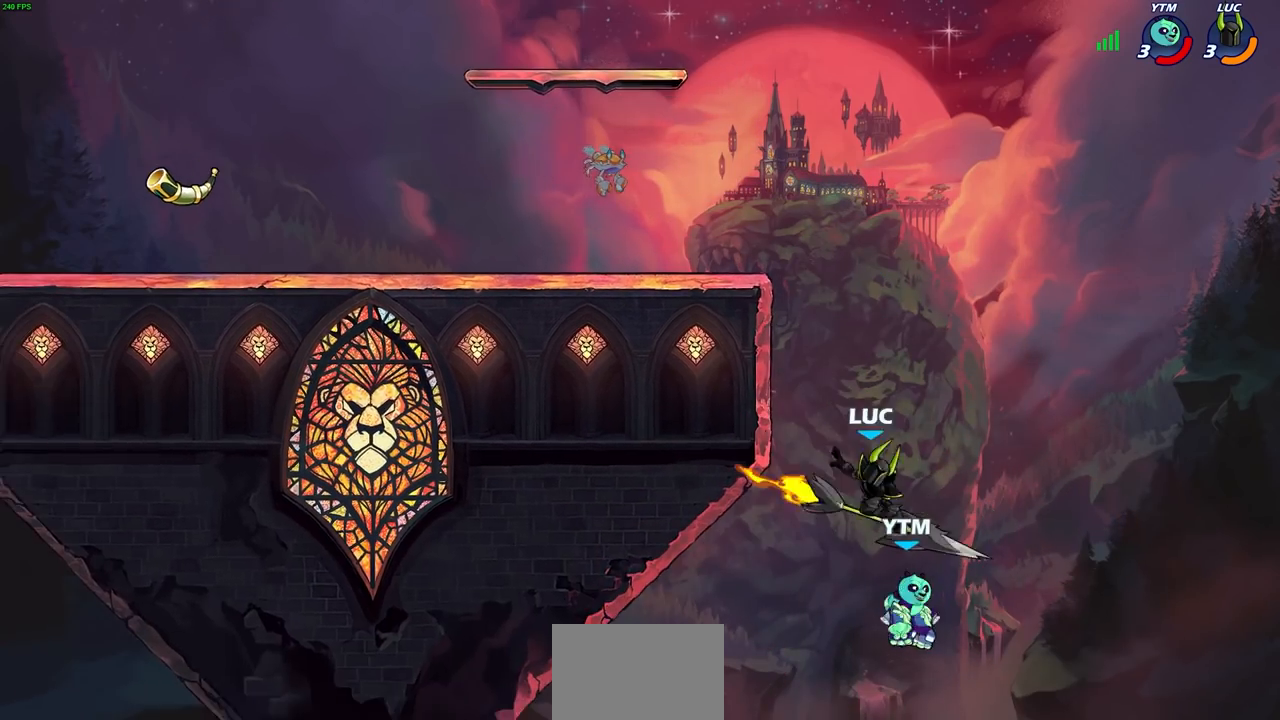
{"buttons": ["CIRCLE"], "left_stick": "center", "right_stick": "center", "events": [[200, "left_stick", "right"], [383, "left_stick", "up"], [433, "CIRCLE", "down"], [483, "left_stick", "center"]]}
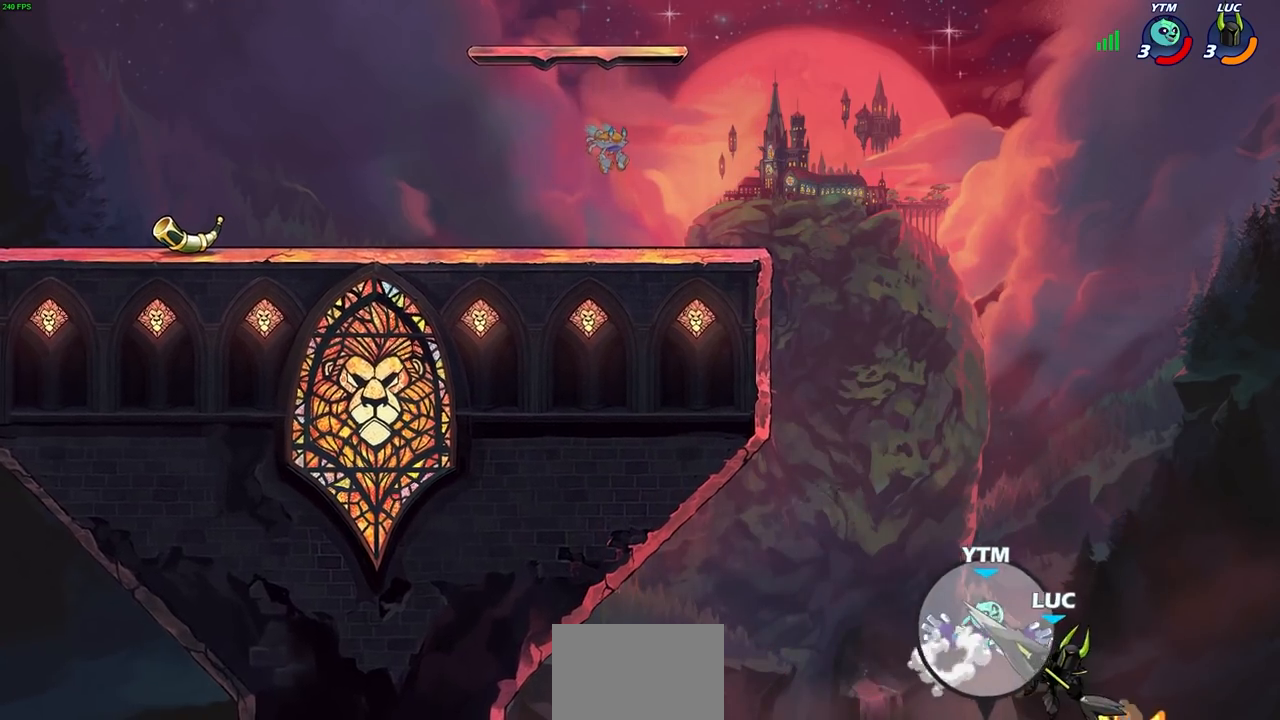
{"buttons": [], "left_stick": "up", "right_stick": "center", "events": [[417, "CIRCLE", "up"], [467, "left_stick", "up"]]}
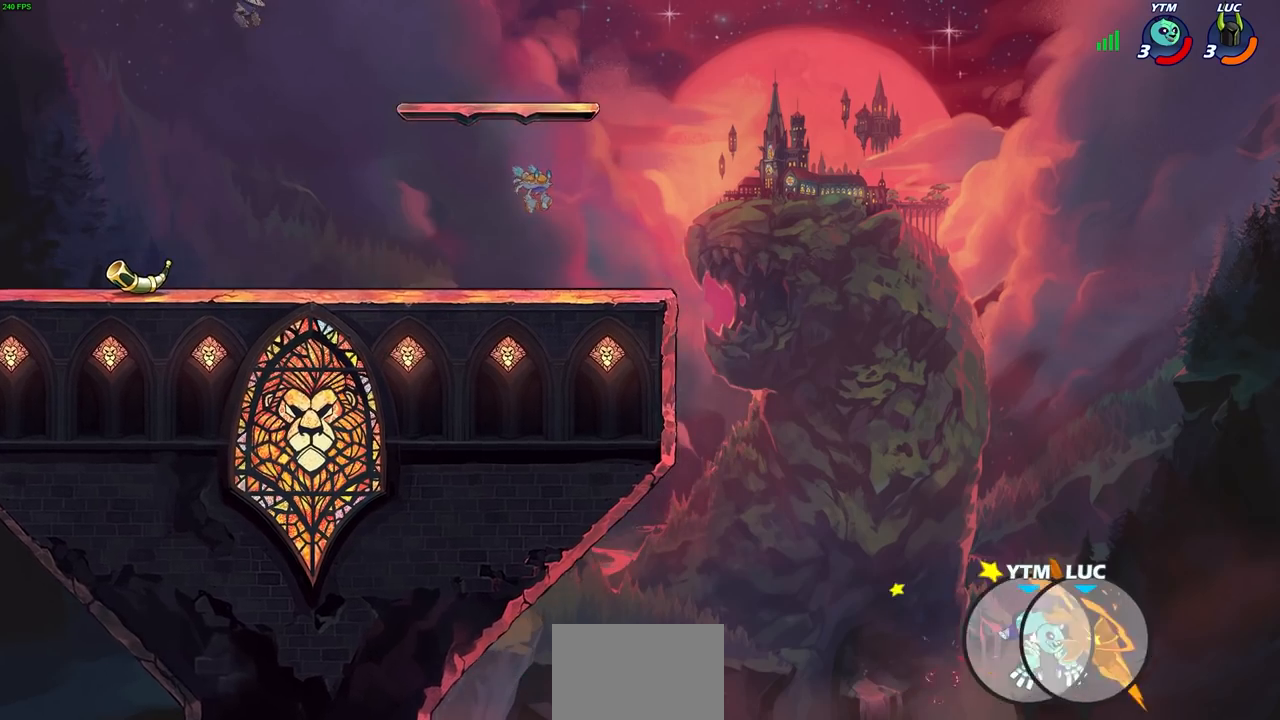
{"buttons": ["R1", "R2"], "left_stick": "up", "right_stick": "center", "events": [[250, "R1", "down"], [250, "R2", "down"]]}
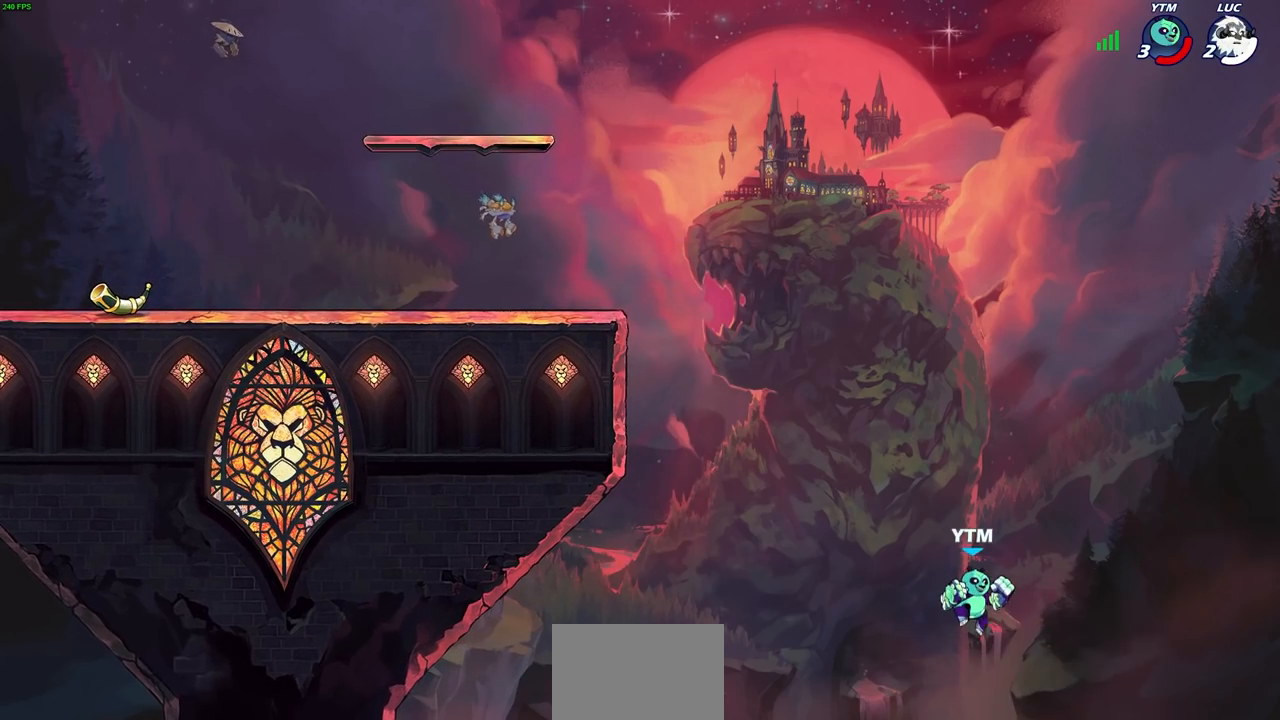
{"buttons": [], "left_stick": "center", "right_stick": "center", "events": [[67, "left_stick", "up-left"], [133, "R1", "up"], [133, "R2", "up"], [333, "left_stick", "center"]]}
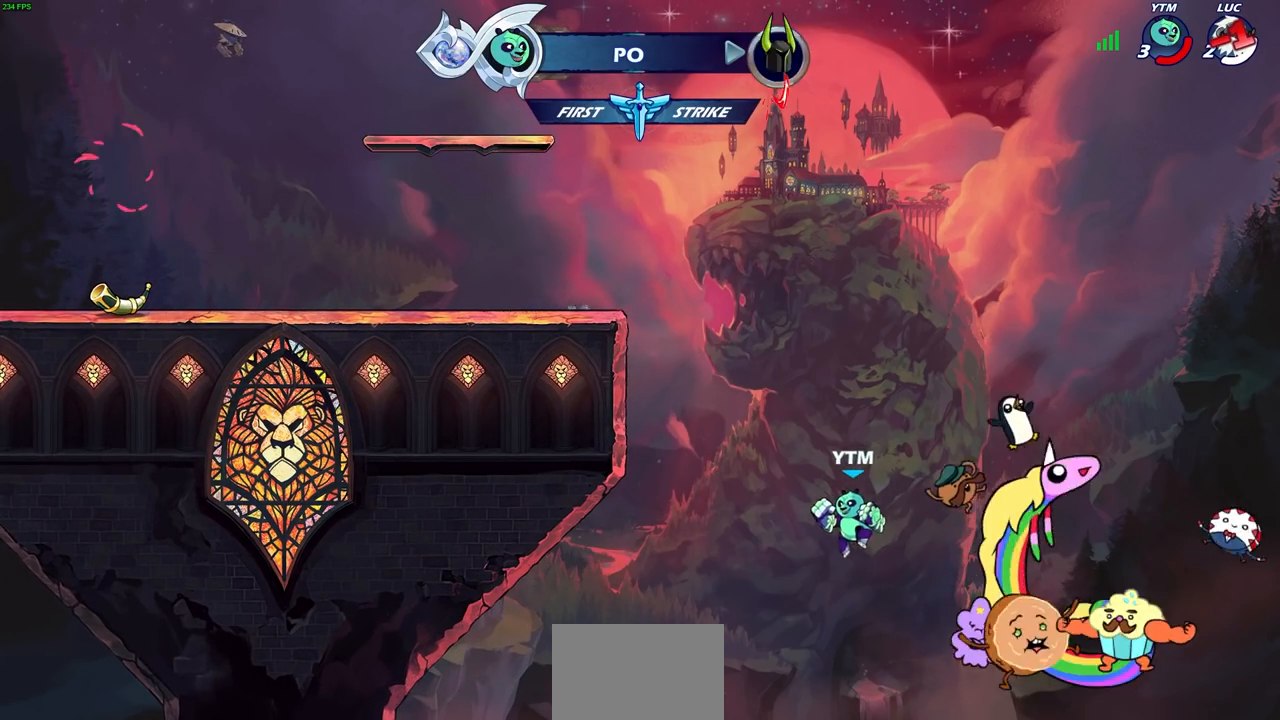
{"buttons": [], "left_stick": "center", "right_stick": "center", "events": []}
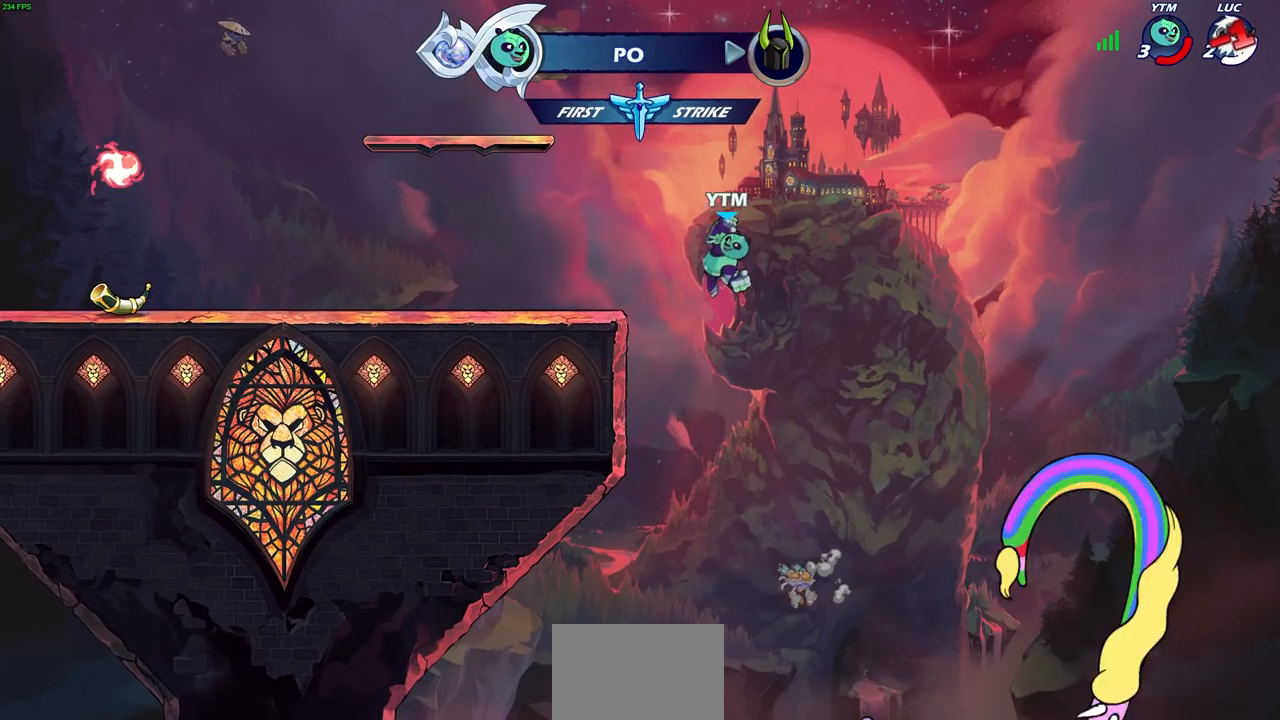
{"buttons": [], "left_stick": "center", "right_stick": "center", "events": []}
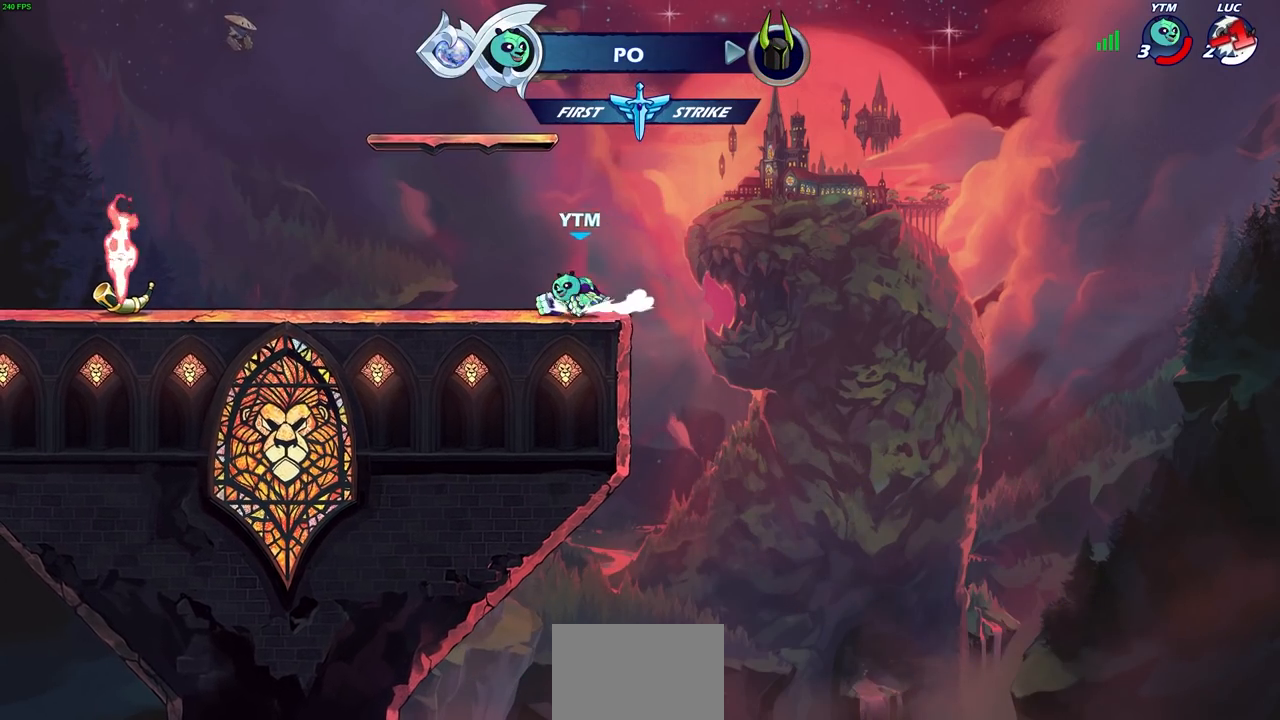
{"buttons": [], "left_stick": "center", "right_stick": "center", "events": []}
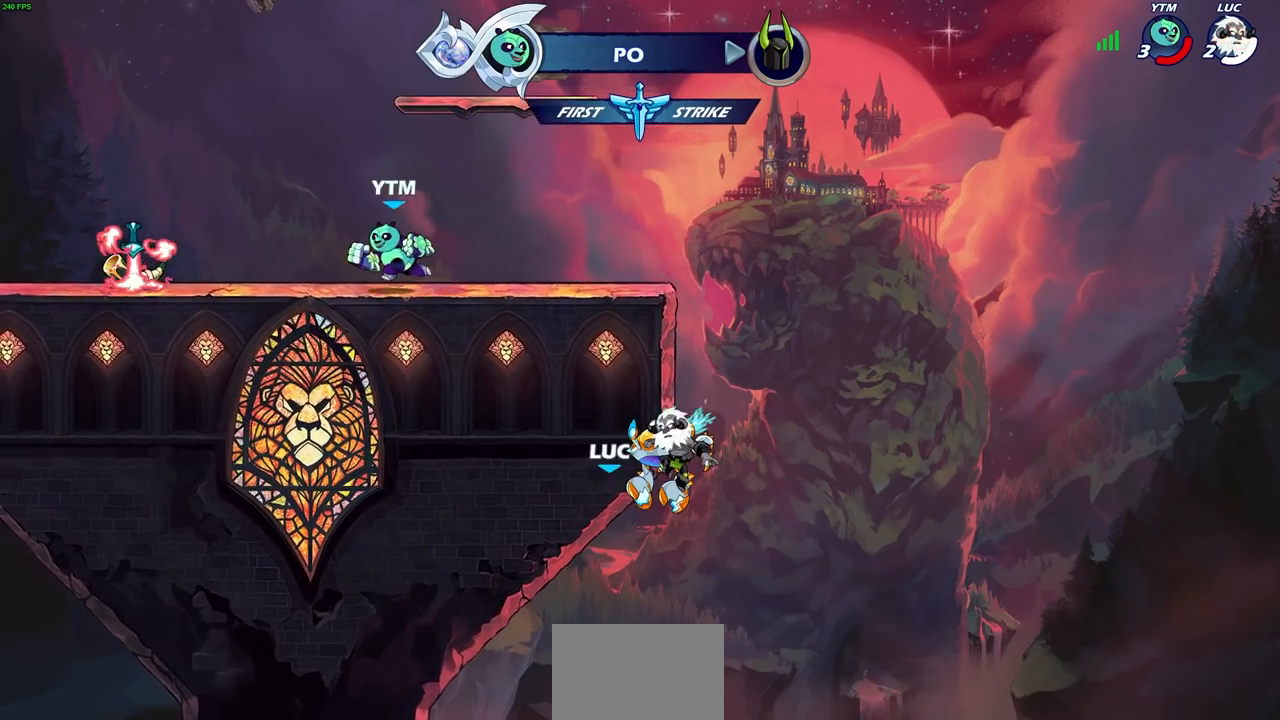
{"buttons": [], "left_stick": "center", "right_stick": "center", "events": []}
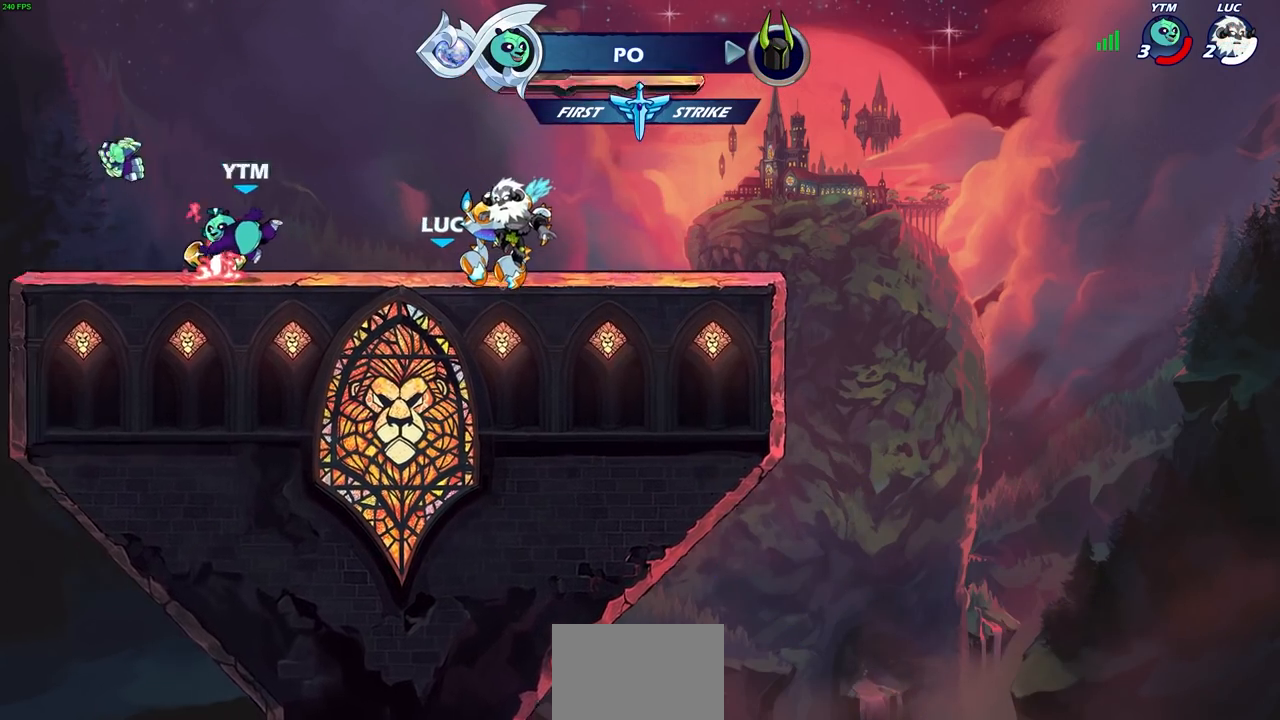
{"buttons": [], "left_stick": "center", "right_stick": "center", "events": []}
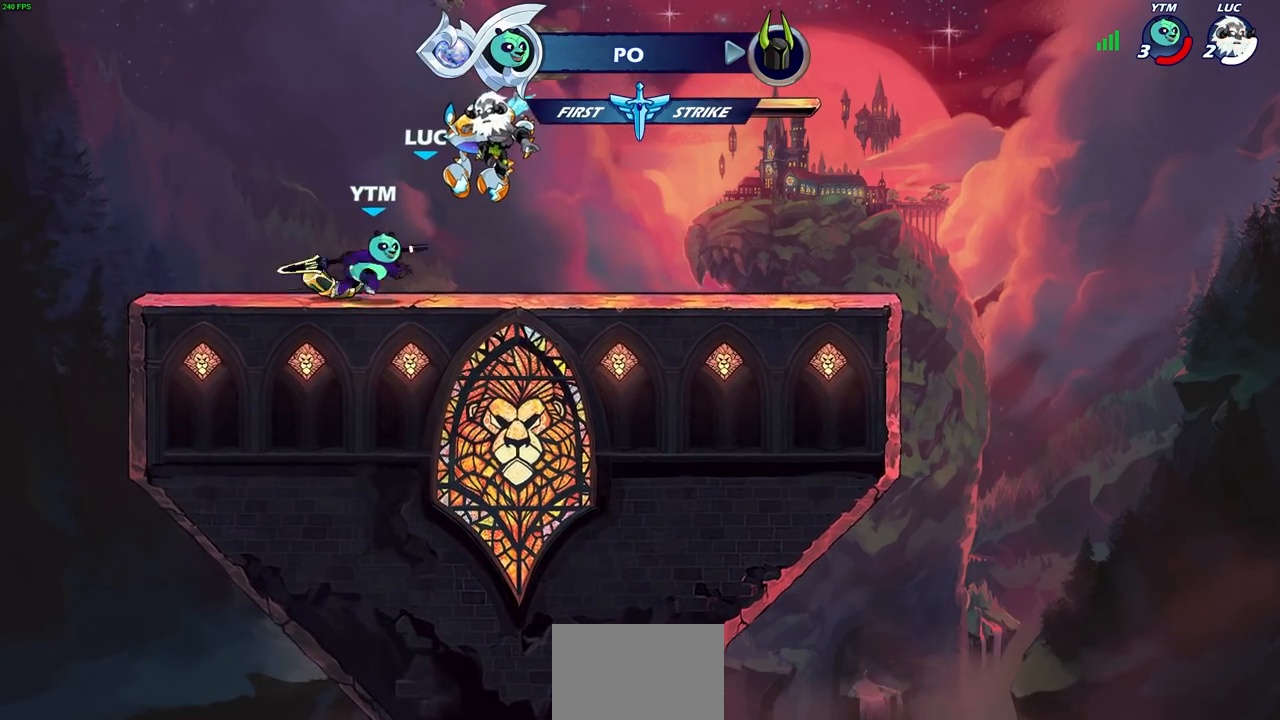
{"buttons": [], "left_stick": "center", "right_stick": "center", "events": []}
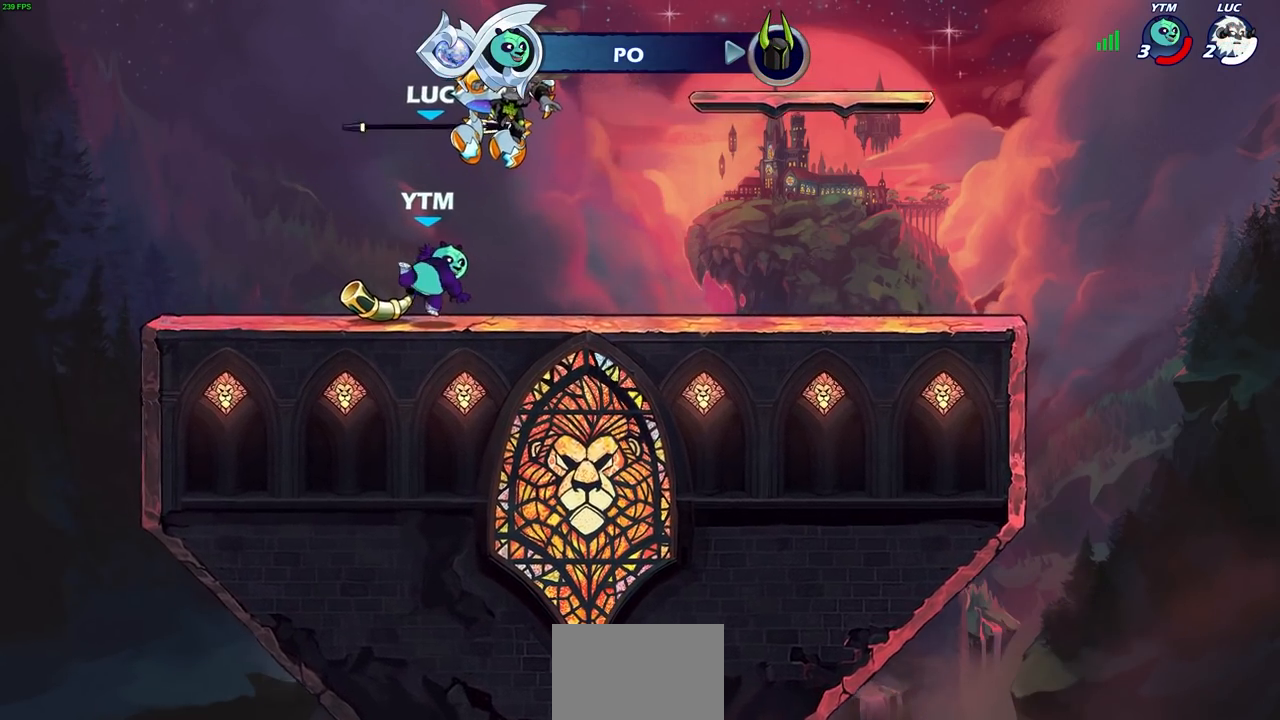
{"buttons": ["SELECT"], "left_stick": "center", "right_stick": "center", "events": [[133, "SELECT", "down"]]}